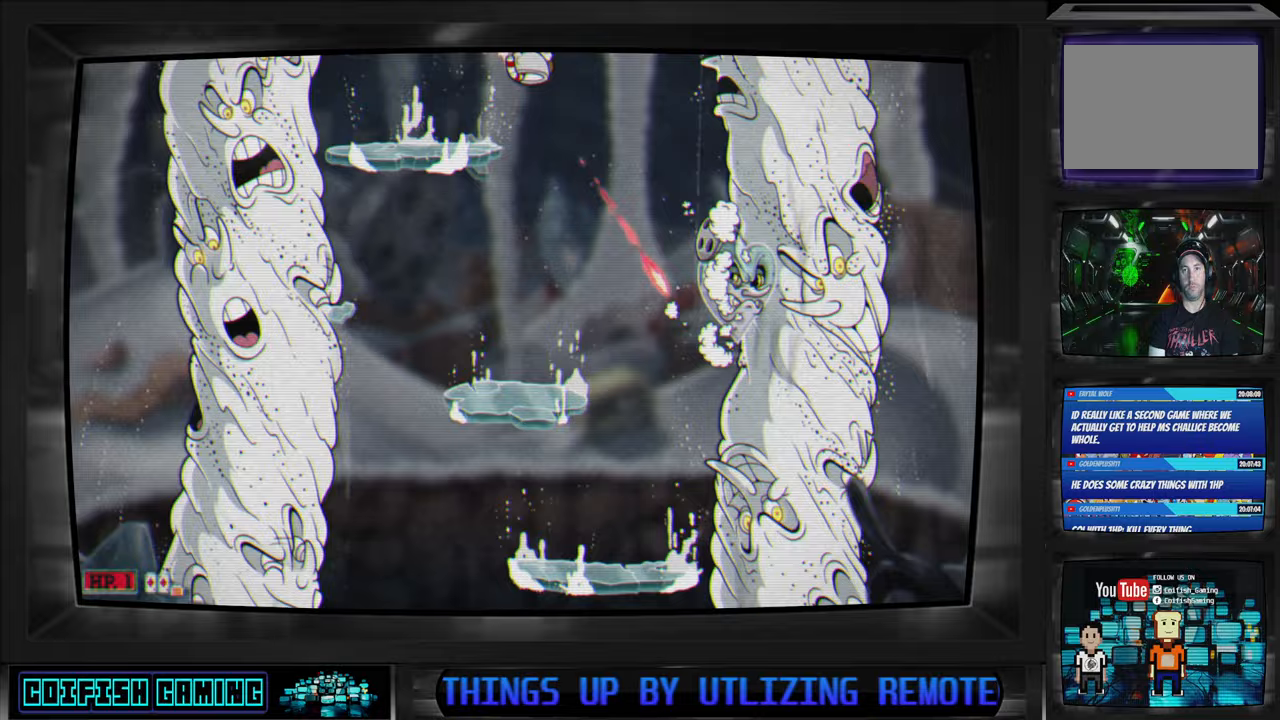
Gameplay with a controller (Xbox layout); each line is a JSON object with the inputs held at the frame after it. "events" lists button and stick changes between this image and that frame as [ms after this image, input, new state], when the widget could be followed in between.
{"buttons": ["X"], "left_stick": "center", "right_stick": "center"}
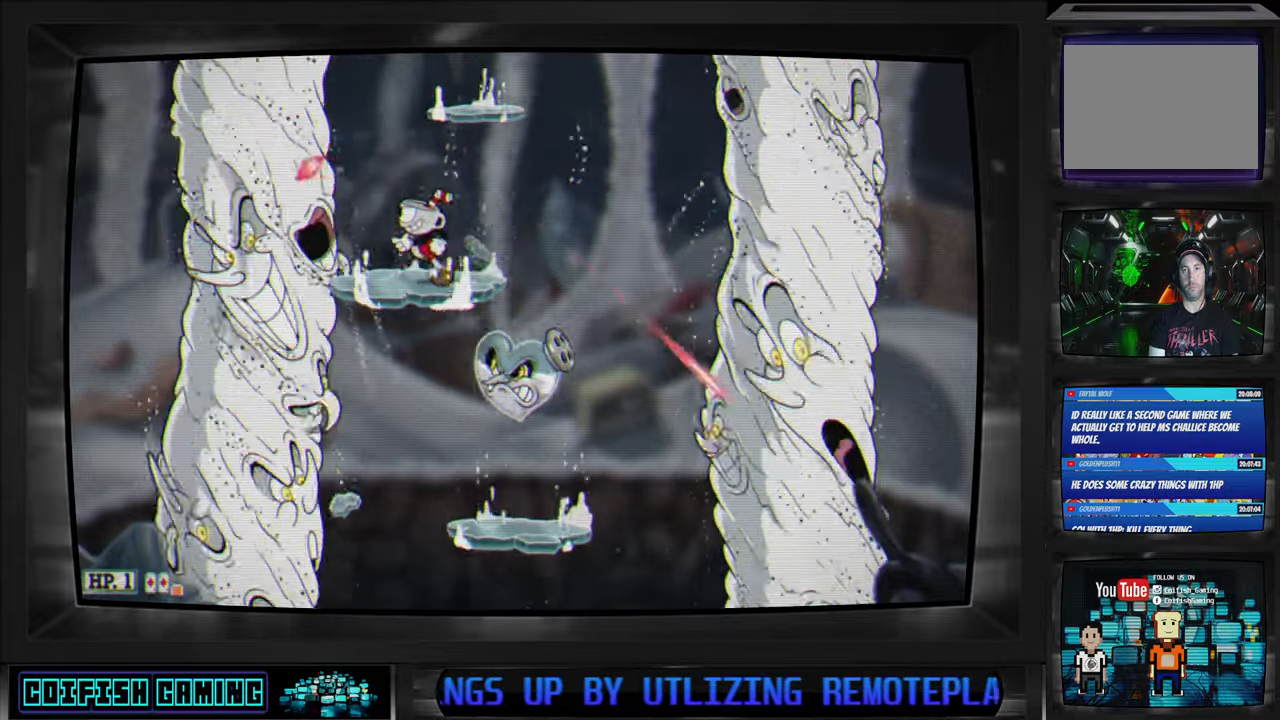
{"buttons": ["X"], "left_stick": "center", "right_stick": "center", "events": [[83, "A", "down"], [200, "DPAD_RIGHT", "down"], [217, "A", "up"], [317, "DPAD_RIGHT", "up"]]}
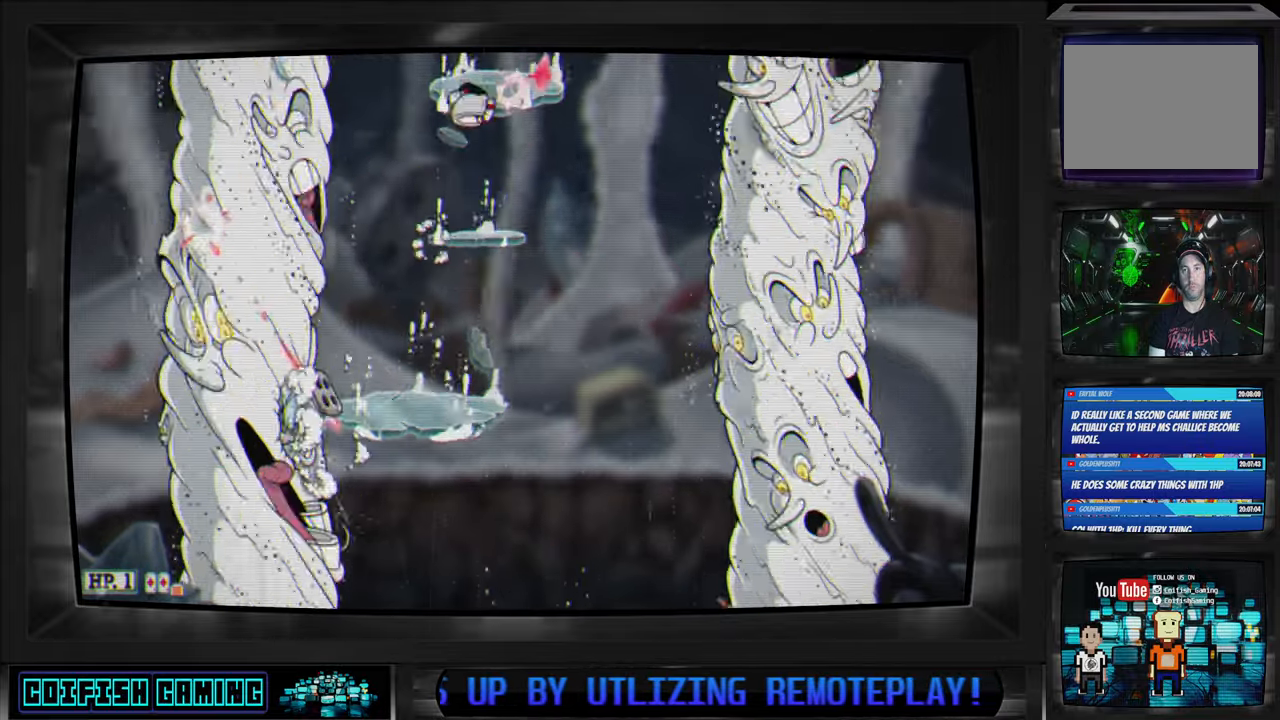
{"buttons": ["X"], "left_stick": "center", "right_stick": "center", "events": [[117, "DPAD_RIGHT", "down"], [167, "DPAD_DOWN", "down"], [183, "DPAD_DOWN", "up"], [183, "DPAD_RIGHT", "up"], [283, "A", "down"], [400, "A", "up"]]}
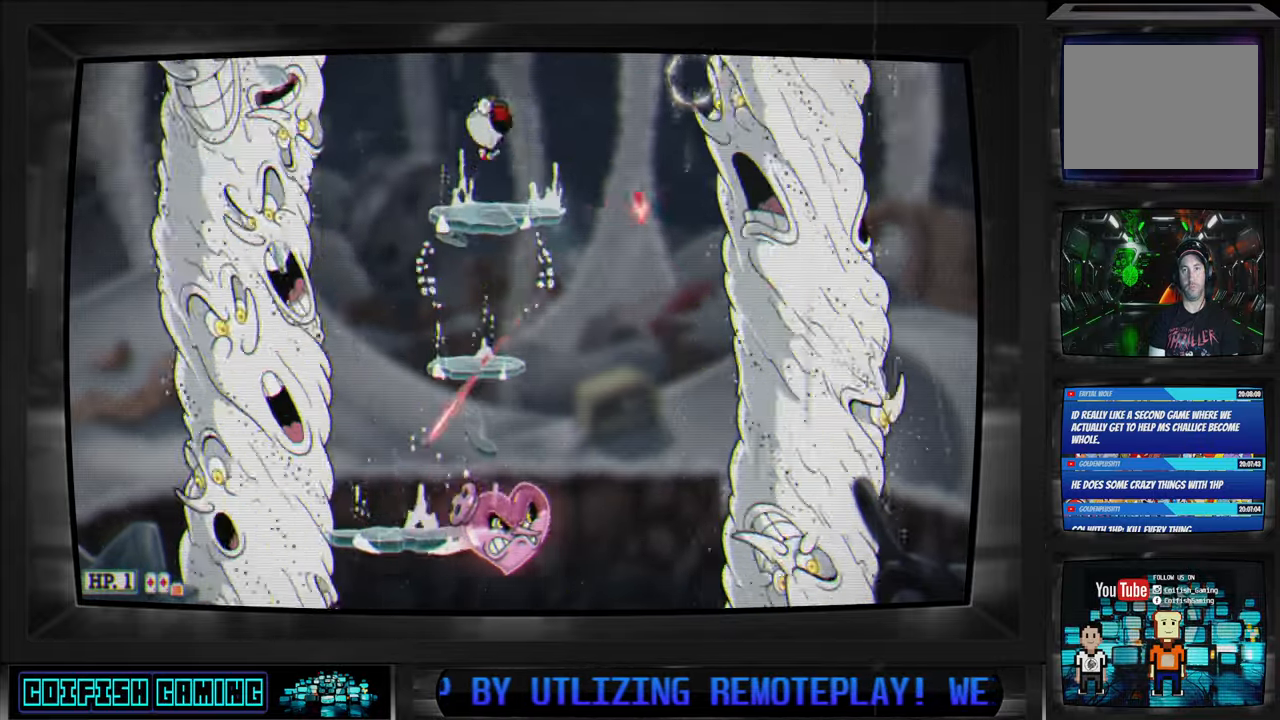
{"buttons": ["X"], "left_stick": "center", "right_stick": "center", "events": [[50, "DPAD_RIGHT", "down"], [117, "DPAD_RIGHT", "up"]]}
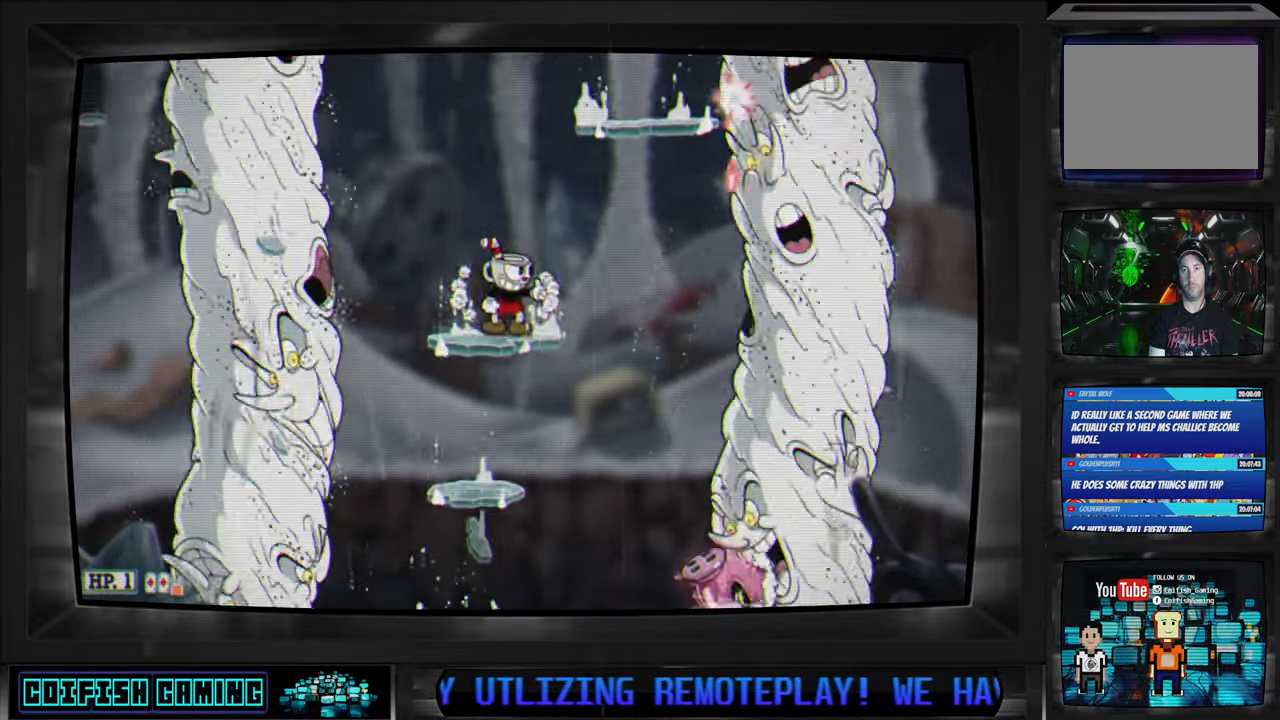
{"buttons": ["X"], "left_stick": "center", "right_stick": "center", "events": [[50, "A", "down"], [67, "DPAD_RIGHT", "down"], [200, "A", "up"], [483, "DPAD_RIGHT", "up"]]}
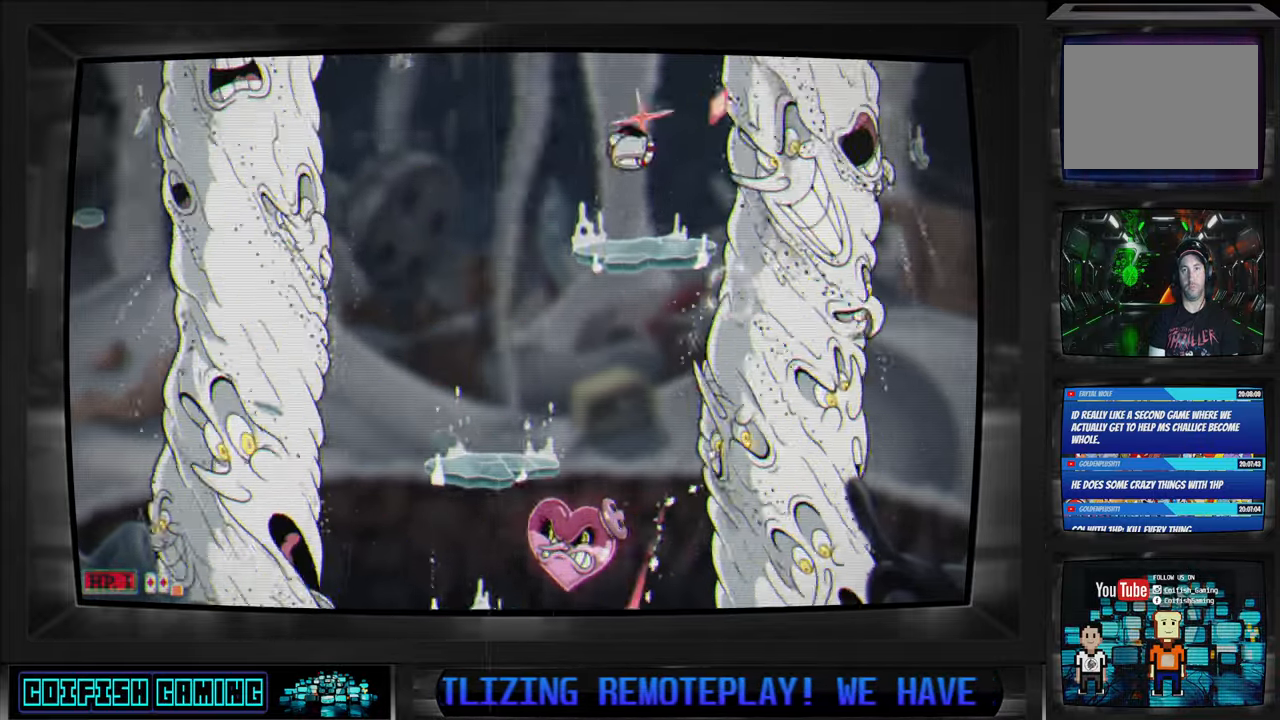
{"buttons": ["X"], "left_stick": "center", "right_stick": "center", "events": []}
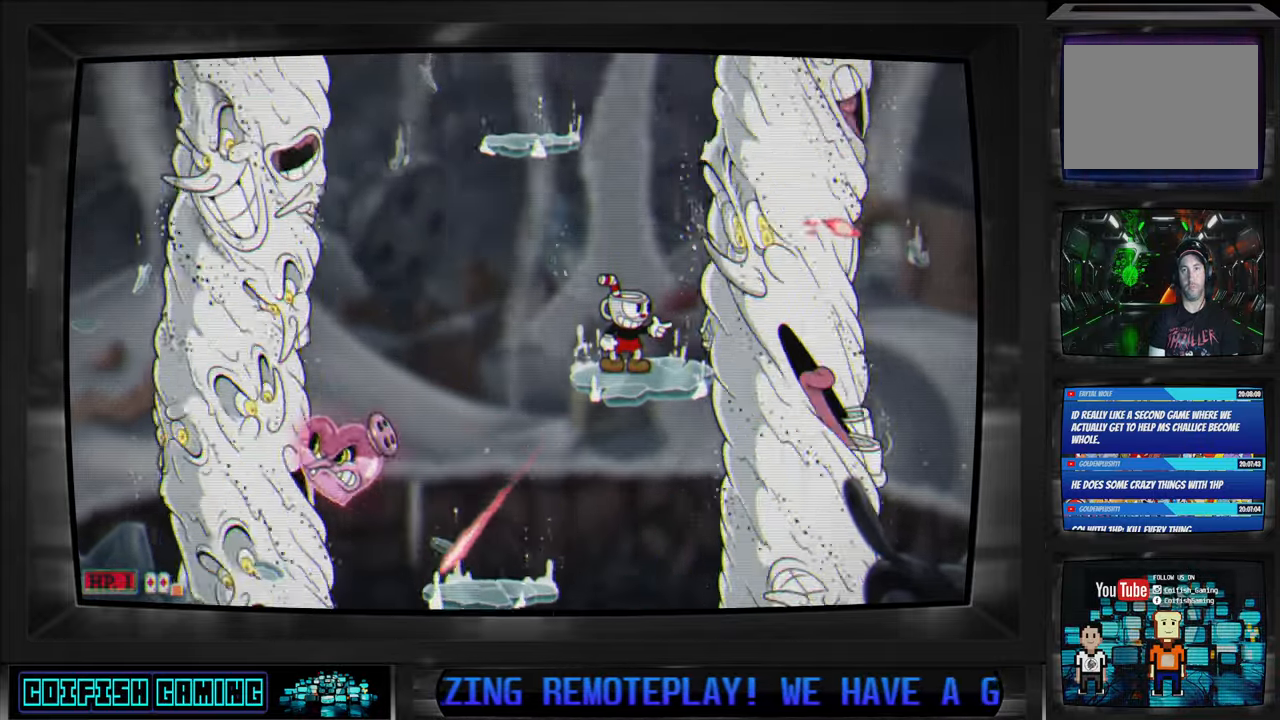
{"buttons": ["A", "X"], "left_stick": "center", "right_stick": "center", "events": [[367, "DPAD_RIGHT", "down"], [400, "A", "down"], [500, "DPAD_RIGHT", "up"]]}
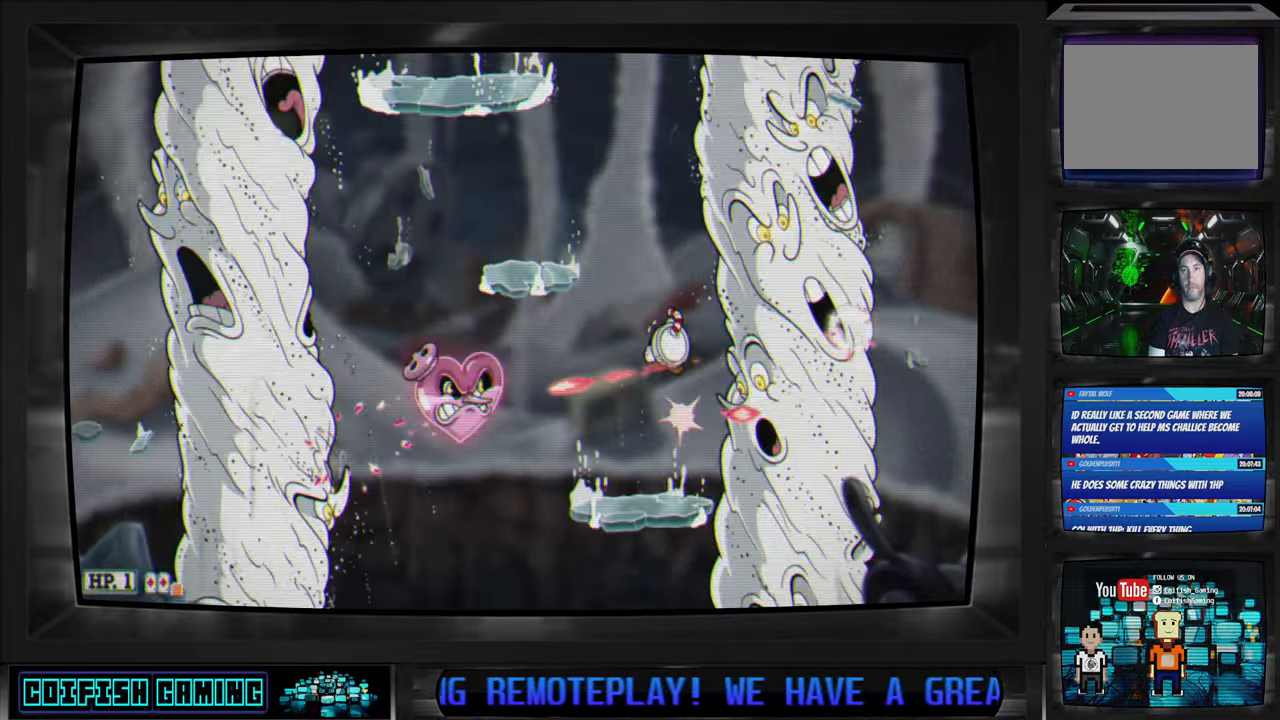
{"buttons": ["X", "DPAD_LEFT"], "left_stick": "center", "right_stick": "center", "events": [[83, "DPAD_LEFT", "down"], [117, "A", "up"], [167, "X", "up"], [183, "X", "down"], [300, "A", "down"], [467, "A", "up"]]}
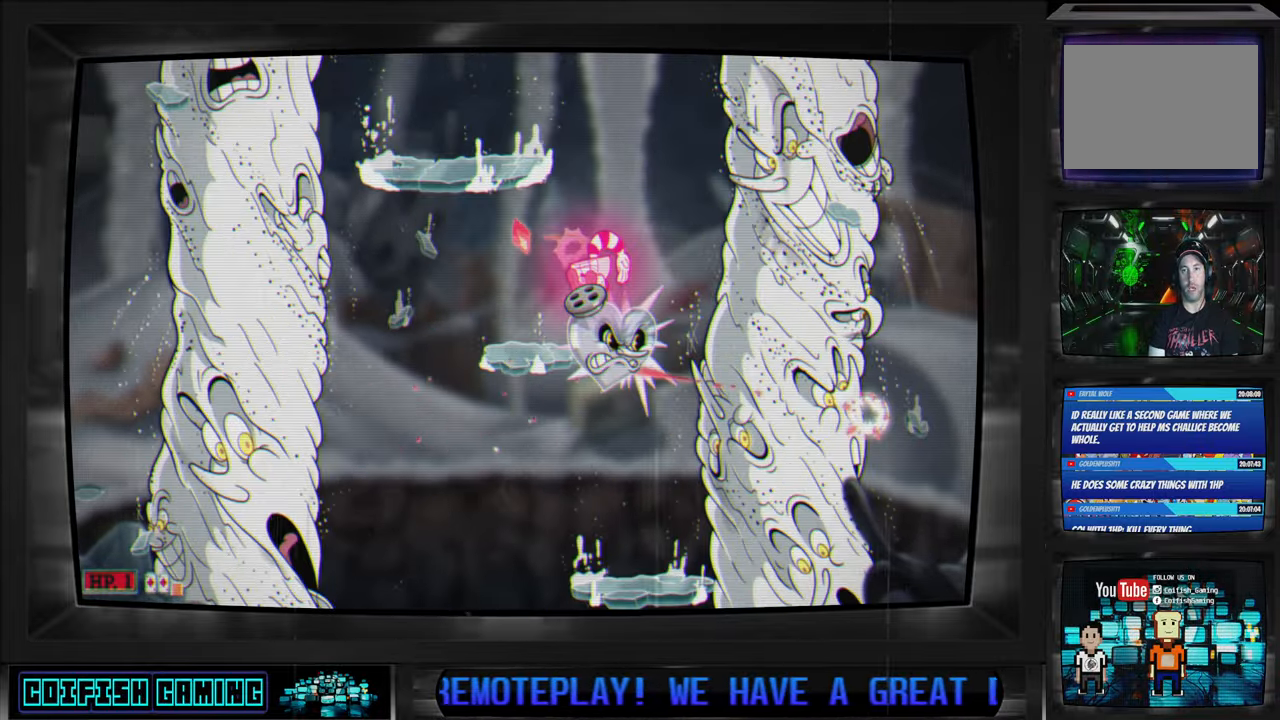
{"buttons": ["X"], "left_stick": "center", "right_stick": "center", "events": [[433, "DPAD_LEFT", "up"]]}
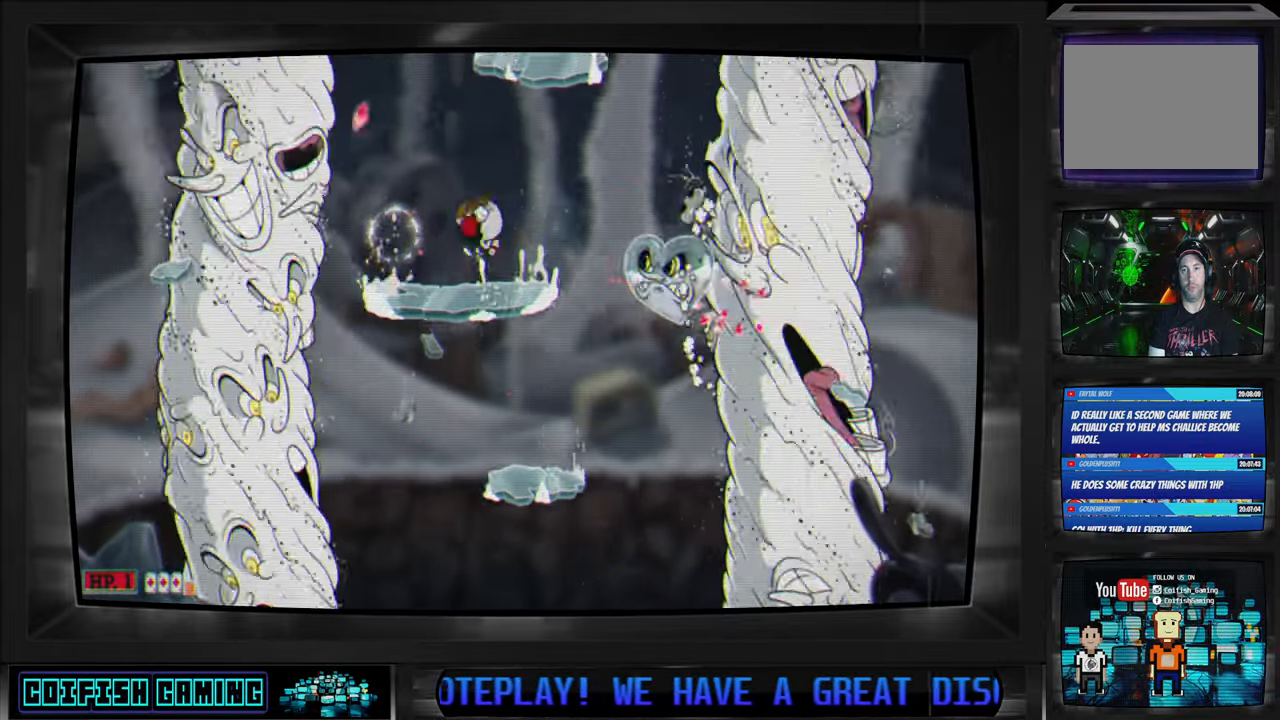
{"buttons": ["X"], "left_stick": "center", "right_stick": "center", "events": [[200, "DPAD_LEFT", "down"], [300, "DPAD_LEFT", "up"]]}
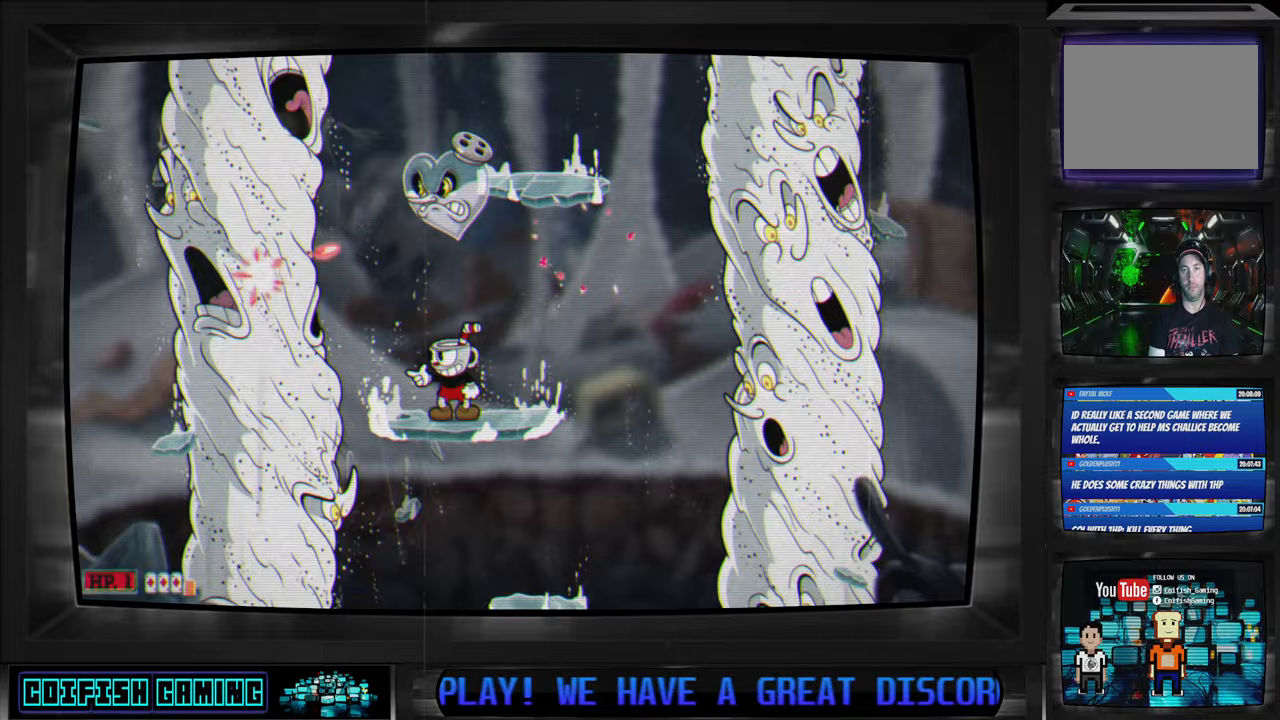
{"buttons": ["X"], "left_stick": "center", "right_stick": "center", "events": [[200, "DPAD_RIGHT", "down"], [267, "A", "down"], [483, "A", "up"], [483, "DPAD_RIGHT", "up"]]}
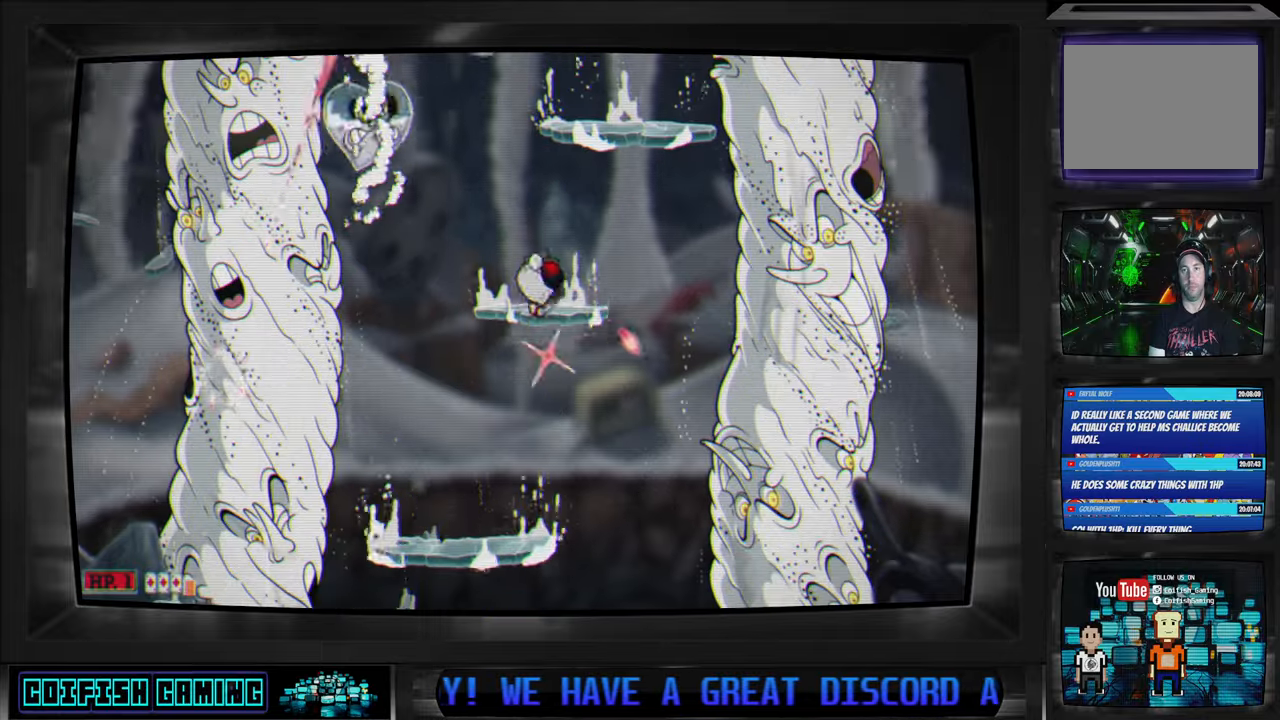
{"buttons": ["A", "X", "DPAD_RIGHT"], "left_stick": "center", "right_stick": "center", "events": [[433, "A", "down"], [467, "DPAD_RIGHT", "down"]]}
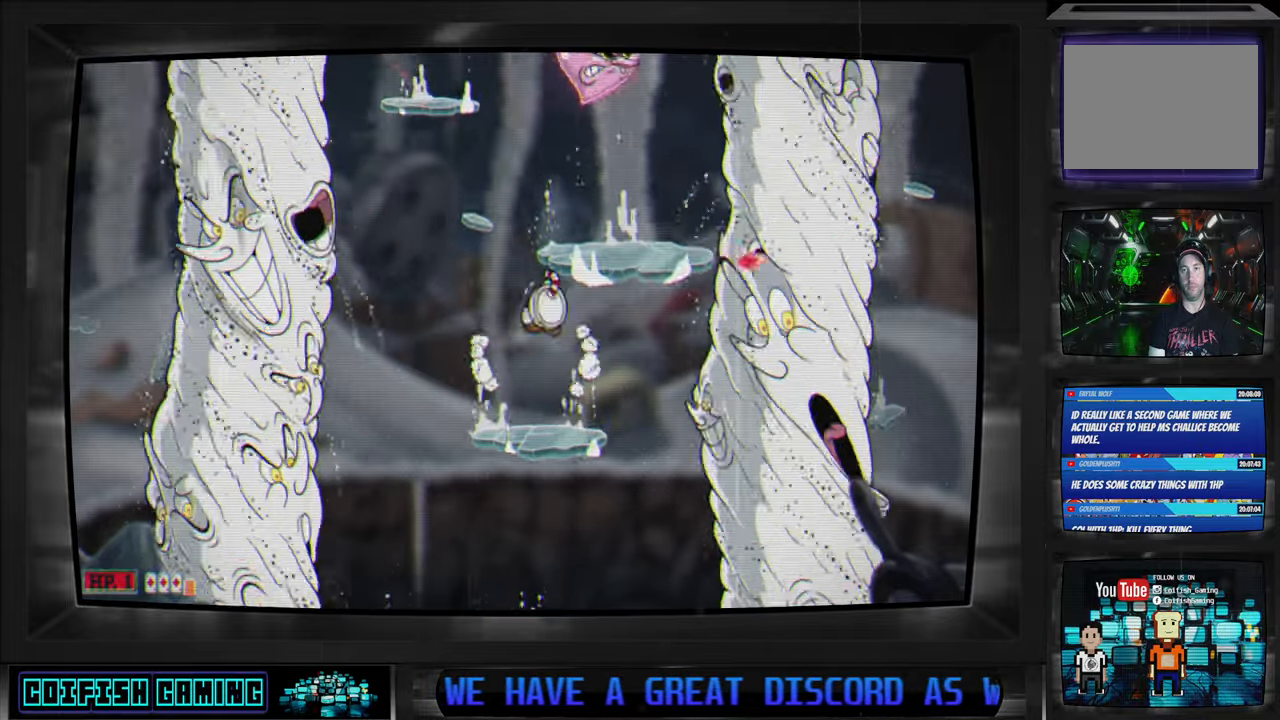
{"buttons": ["X"], "left_stick": "center", "right_stick": "center", "events": [[33, "A", "up"], [250, "DPAD_RIGHT", "up"]]}
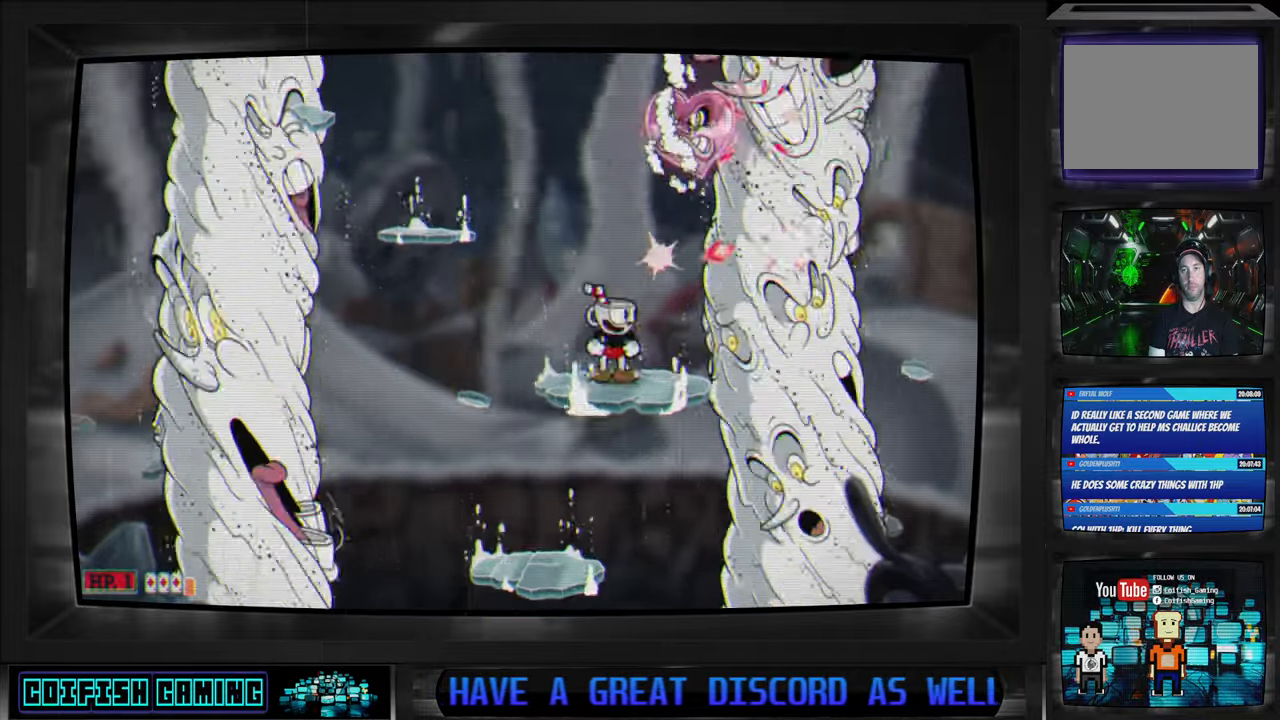
{"buttons": ["X"], "left_stick": "center", "right_stick": "center", "events": [[33, "DPAD_LEFT", "down"], [200, "DPAD_LEFT", "up"], [200, "DPAD_RIGHT", "down"], [333, "DPAD_RIGHT", "up"], [417, "DPAD_LEFT", "down"], [500, "DPAD_LEFT", "up"]]}
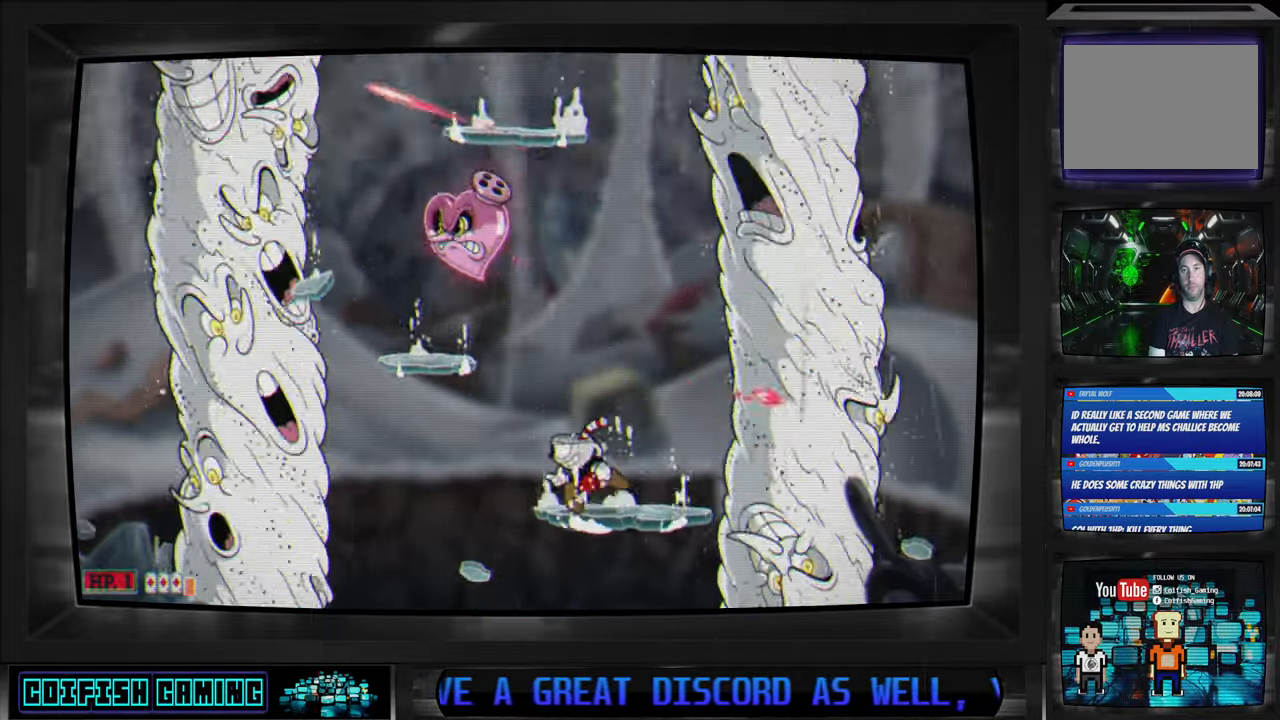
{"buttons": ["A", "X", "DPAD_UP"], "left_stick": "center", "right_stick": "center", "events": [[300, "DPAD_RIGHT", "down"], [317, "DPAD_UP", "down"], [350, "DPAD_RIGHT", "up"], [400, "DPAD_RIGHT", "down"], [467, "DPAD_RIGHT", "up"], [483, "A", "down"]]}
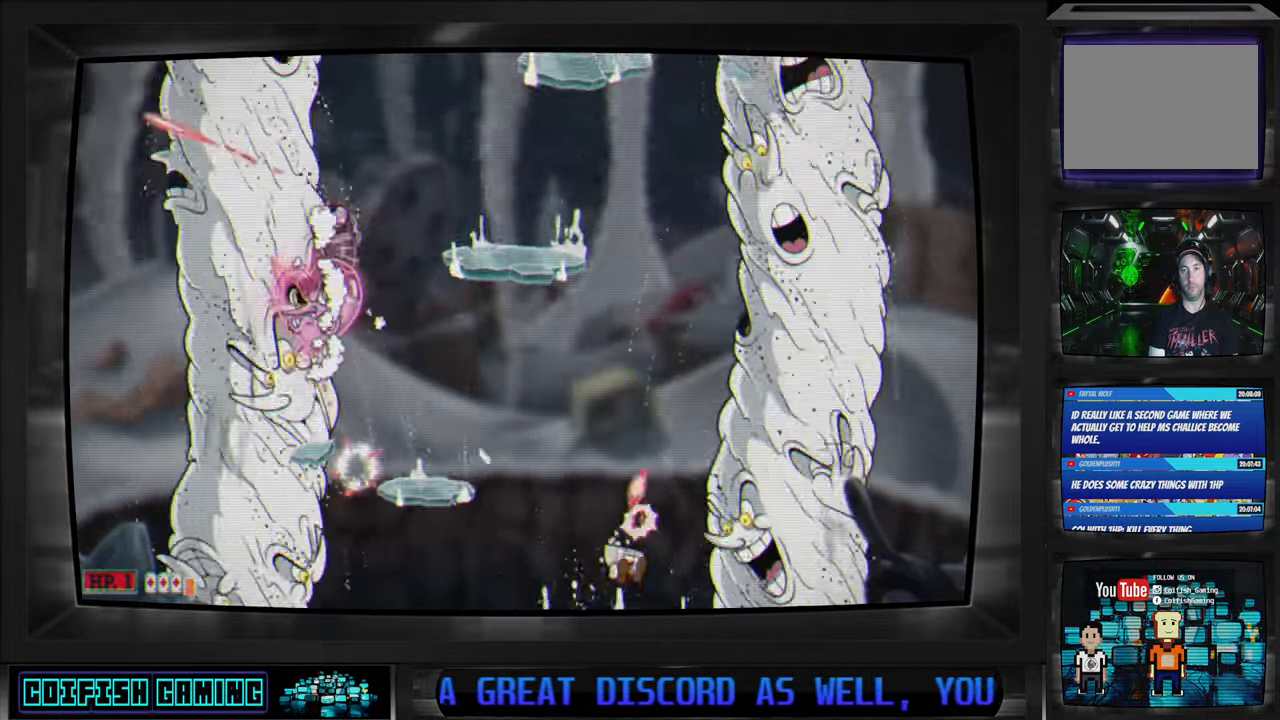
{"buttons": ["X"], "left_stick": "center", "right_stick": "center", "events": [[100, "DPAD_LEFT", "down"], [267, "A", "up"], [300, "X", "up"], [317, "X", "down"], [350, "A", "down"], [467, "DPAD_LEFT", "up"], [467, "DPAD_UP", "up"], [500, "A", "up"]]}
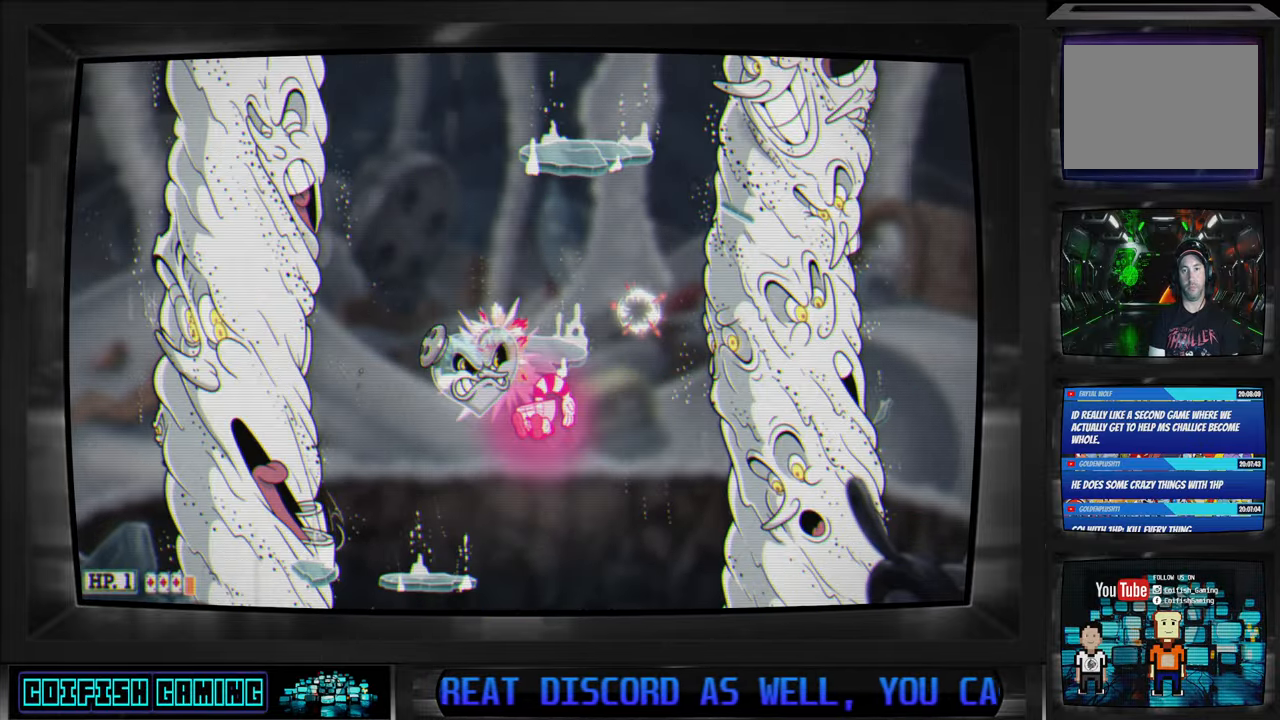
{"buttons": ["X"], "left_stick": "center", "right_stick": "center", "events": [[300, "DPAD_LEFT", "down"], [450, "DPAD_LEFT", "up"]]}
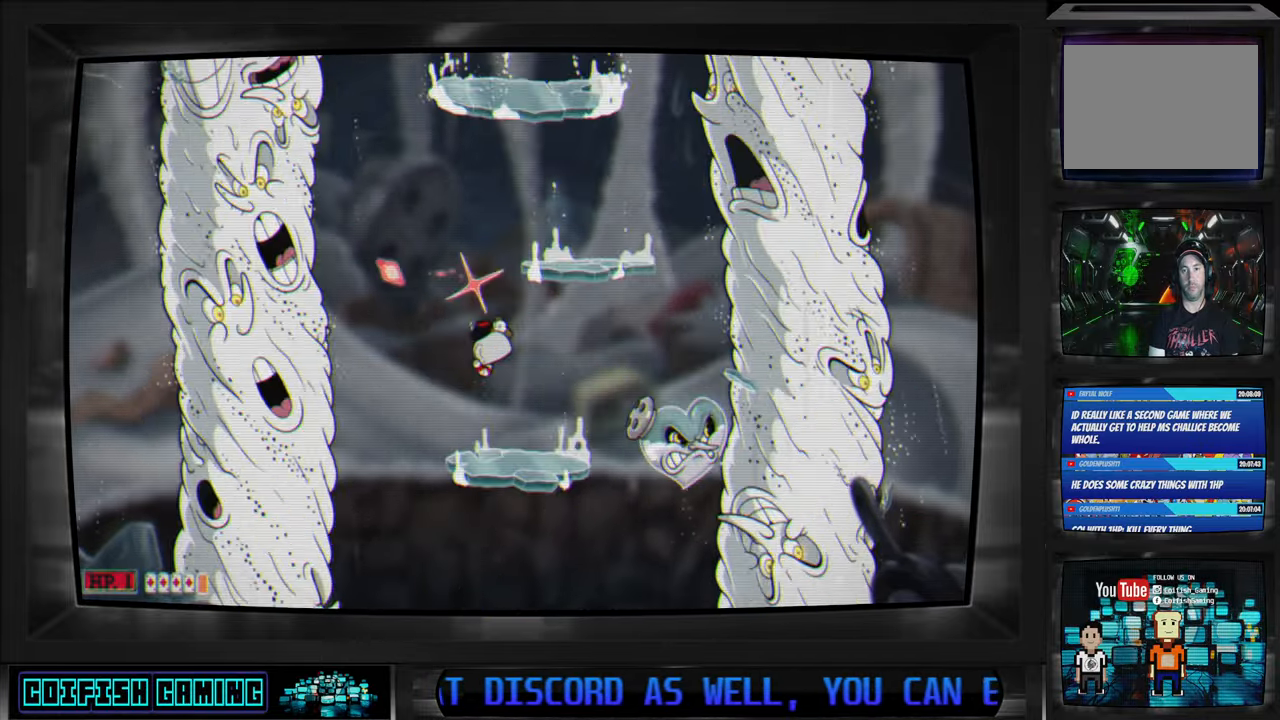
{"buttons": ["X", "DPAD_RIGHT"], "left_stick": "center", "right_stick": "center", "events": [[183, "A", "down"], [250, "DPAD_RIGHT", "down"], [333, "A", "up"]]}
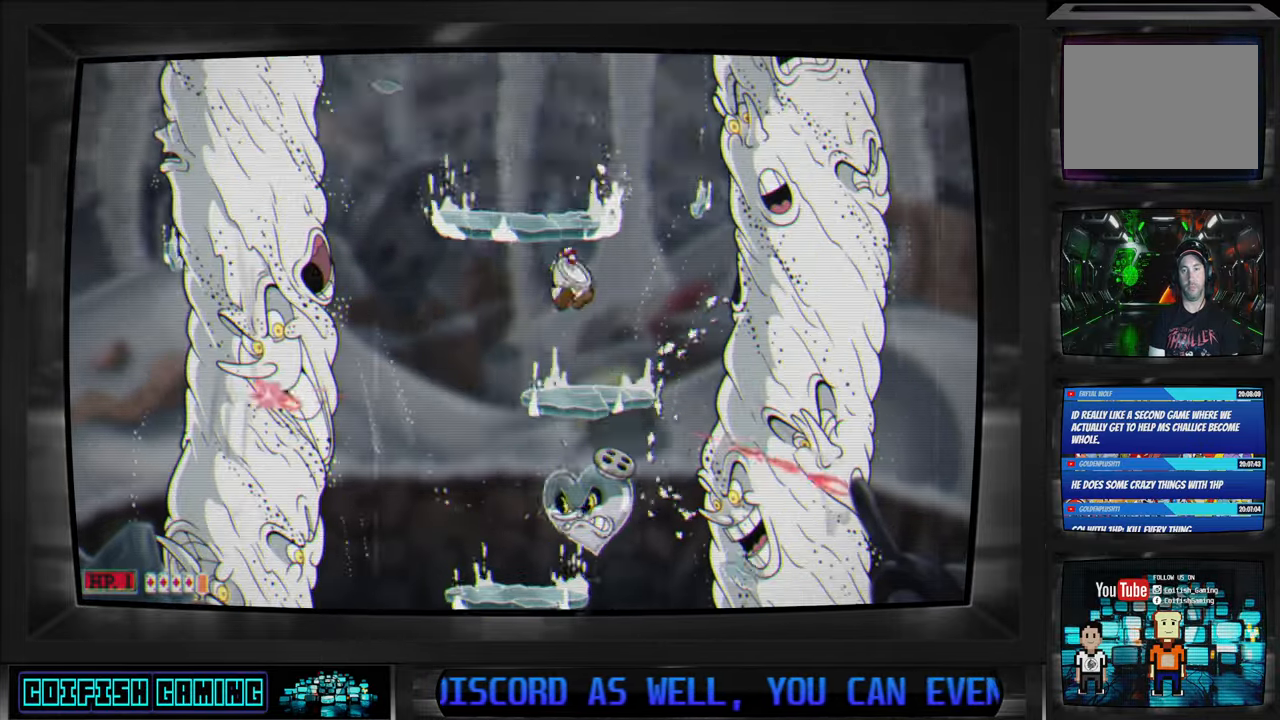
{"buttons": ["X", "DPAD_LEFT"], "left_stick": "center", "right_stick": "center", "events": [[33, "DPAD_RIGHT", "up"], [350, "A", "down"], [450, "DPAD_LEFT", "down"], [467, "A", "up"]]}
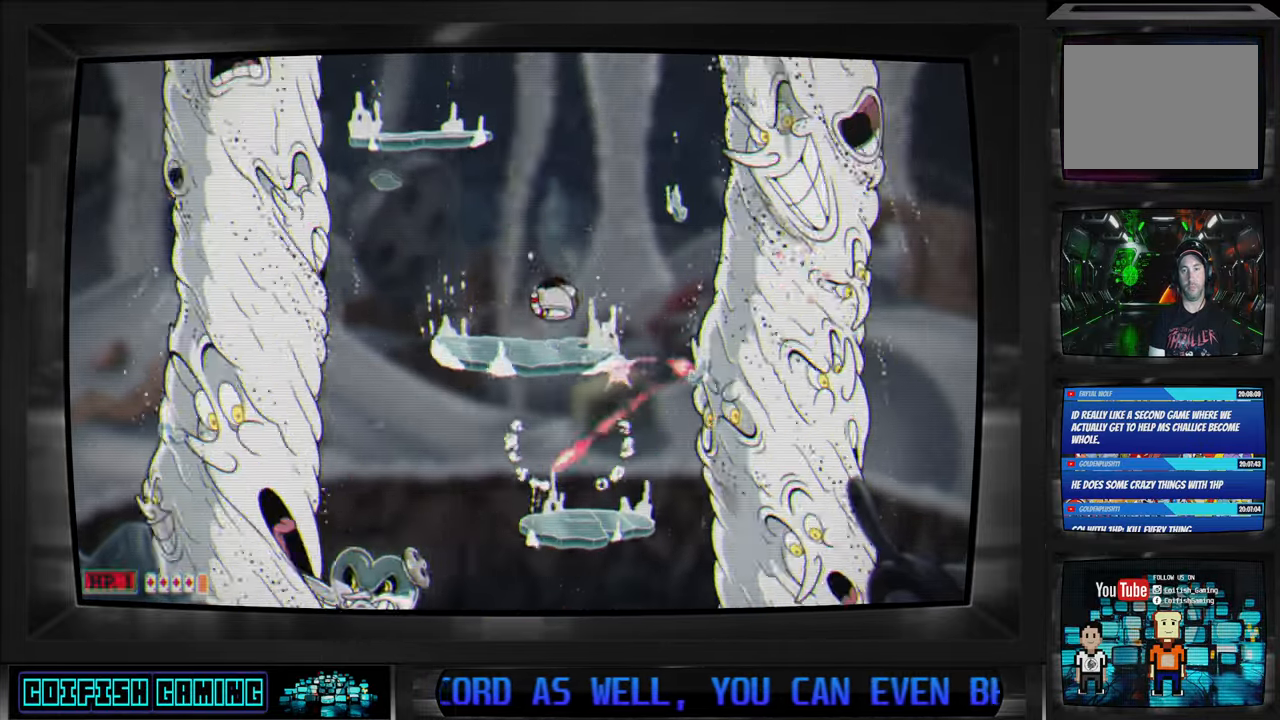
{"buttons": ["A", "X"], "left_stick": "center", "right_stick": "center", "events": [[100, "DPAD_LEFT", "up"], [250, "DPAD_LEFT", "down"], [317, "DPAD_LEFT", "up"], [483, "A", "down"]]}
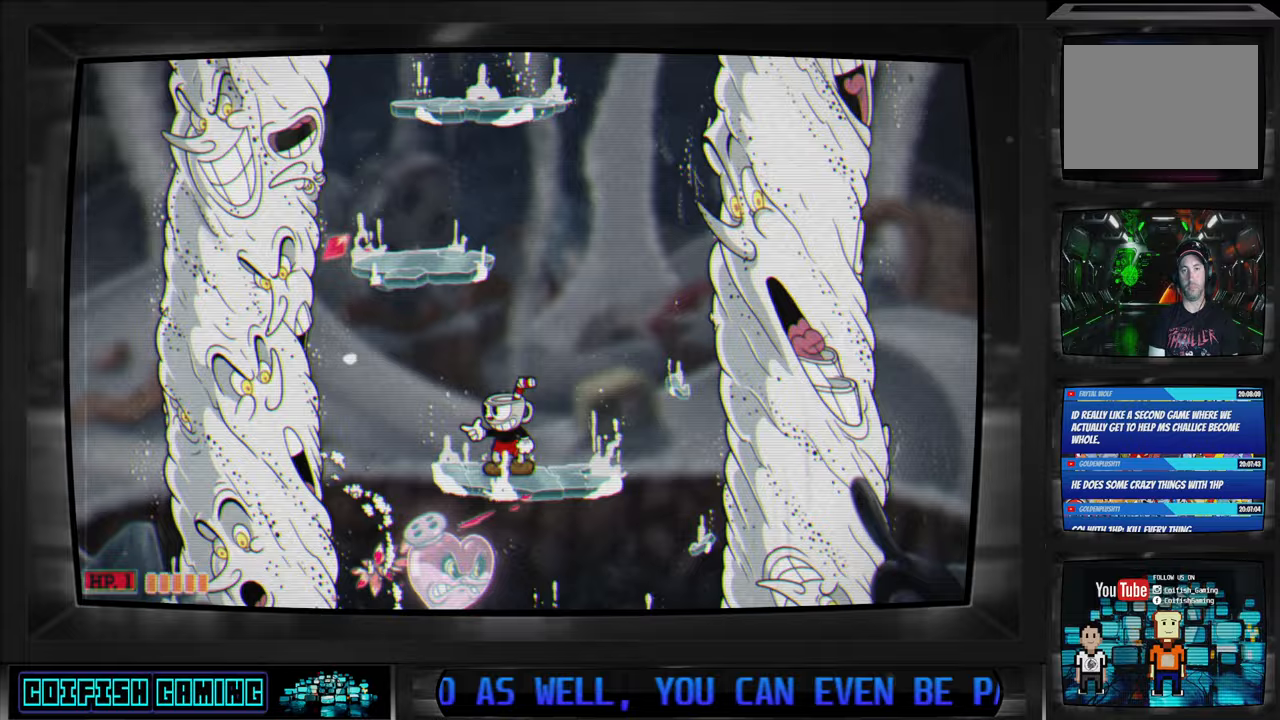
{"buttons": ["X"], "left_stick": "center", "right_stick": "center", "events": [[167, "DPAD_LEFT", "down"], [183, "A", "up"], [283, "A", "down"], [300, "DPAD_LEFT", "up"], [467, "A", "up"]]}
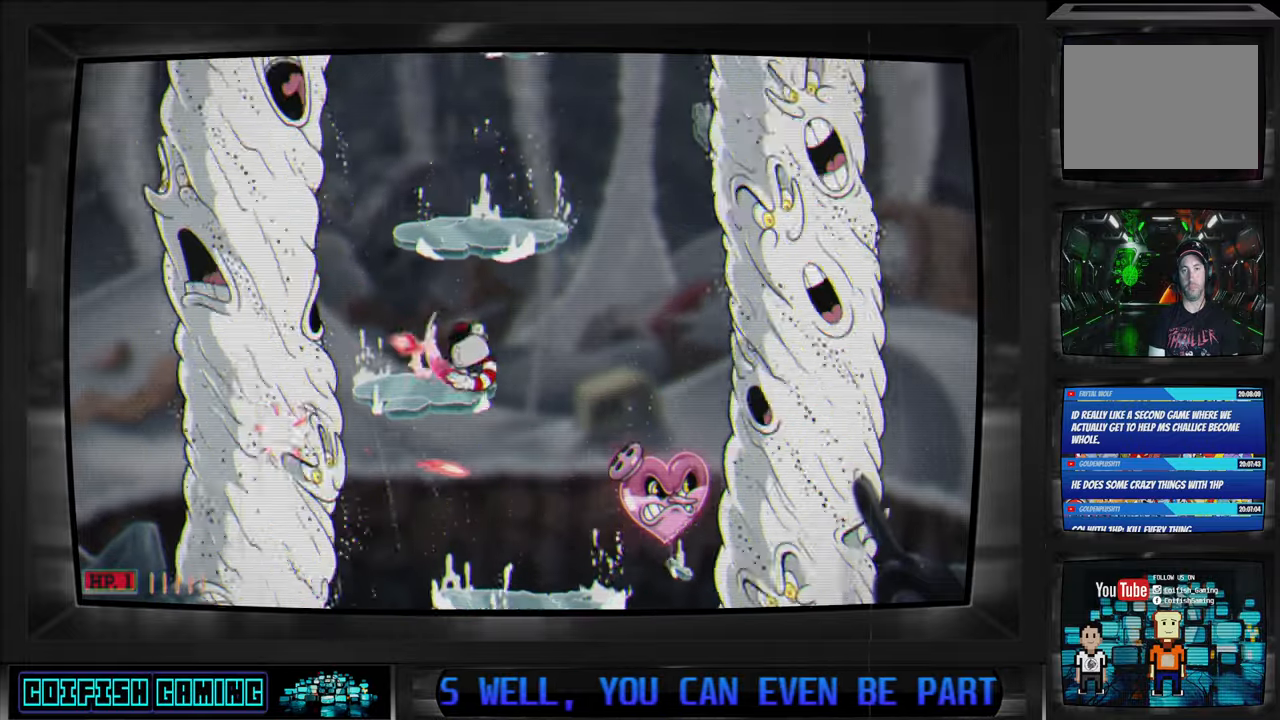
{"buttons": ["A", "X", "DPAD_LEFT"], "left_stick": "center", "right_stick": "center", "events": [[50, "DPAD_LEFT", "down"], [183, "DPAD_LEFT", "up"], [467, "A", "down"], [467, "DPAD_LEFT", "down"]]}
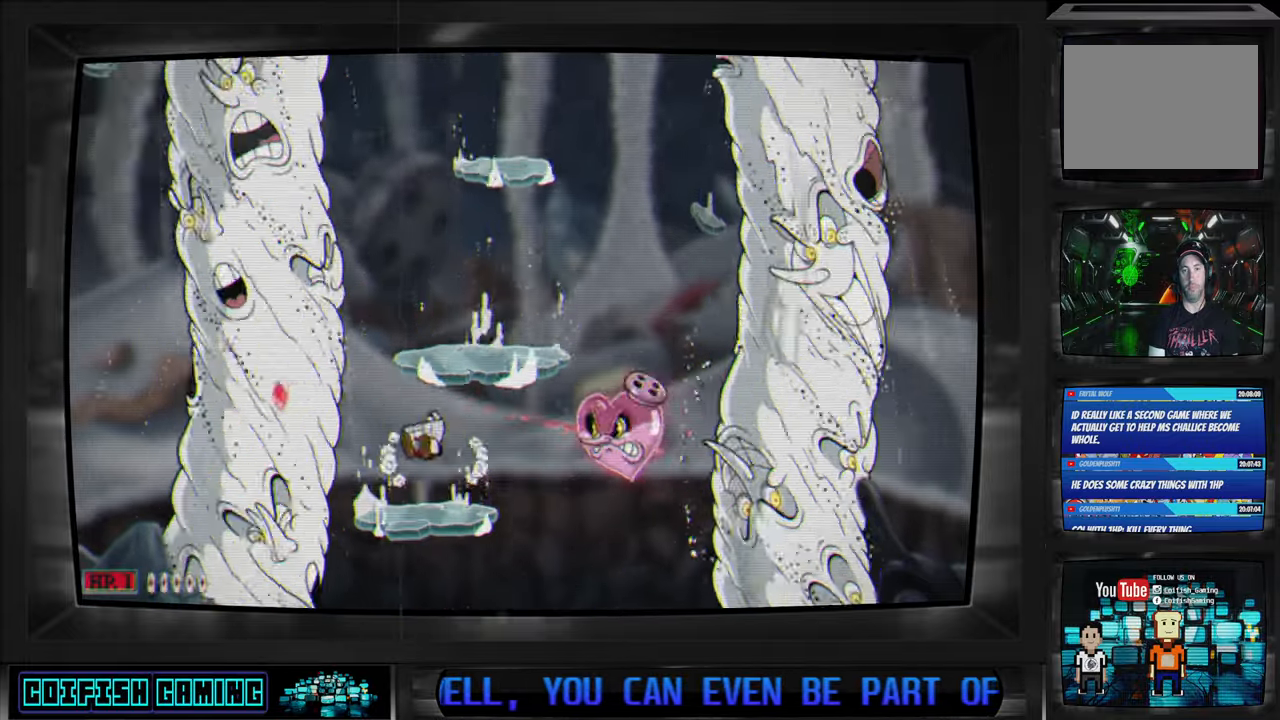
{"buttons": ["X"], "left_stick": "center", "right_stick": "center", "events": [[83, "DPAD_DOWN", "down"], [100, "DPAD_DOWN", "up"], [100, "DPAD_LEFT", "up"], [133, "A", "up"], [183, "DPAD_RIGHT", "down"], [317, "A", "down"], [350, "DPAD_RIGHT", "up"], [450, "A", "up"]]}
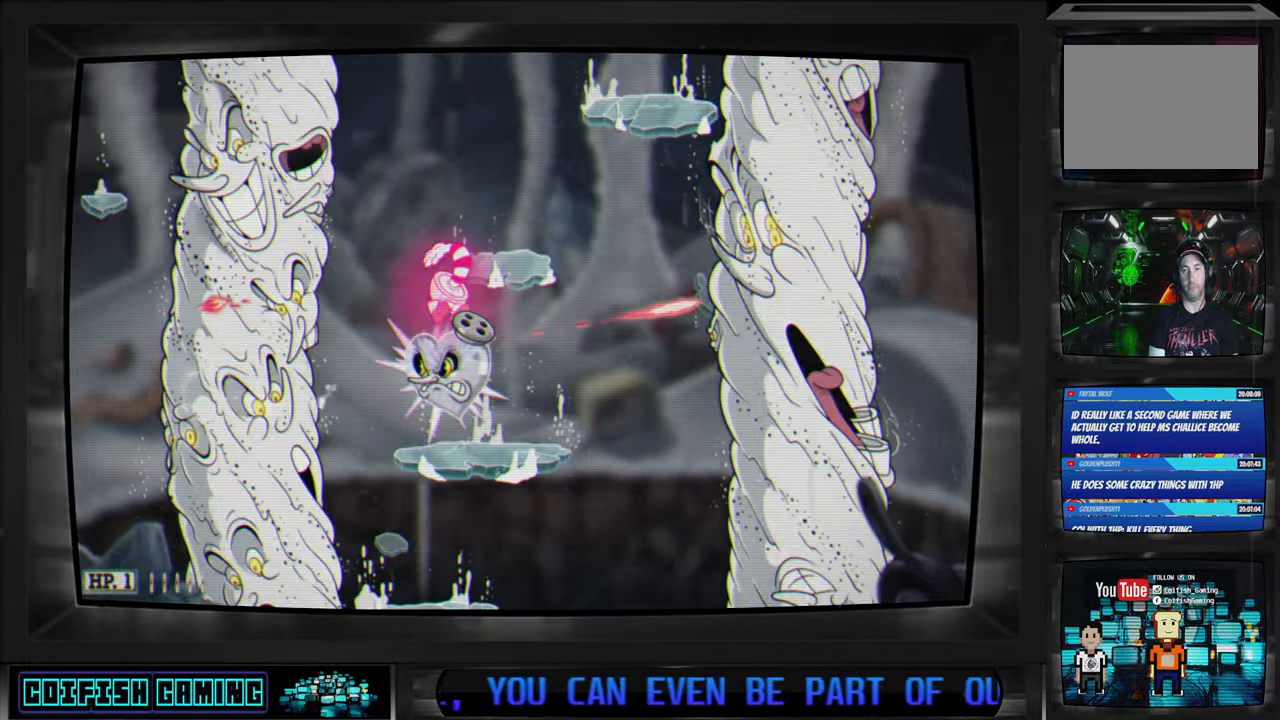
{"buttons": ["X"], "left_stick": "center", "right_stick": "center", "events": [[117, "DPAD_RIGHT", "down"], [267, "DPAD_DOWN", "down"], [283, "DPAD_DOWN", "up"], [333, "DPAD_RIGHT", "up"]]}
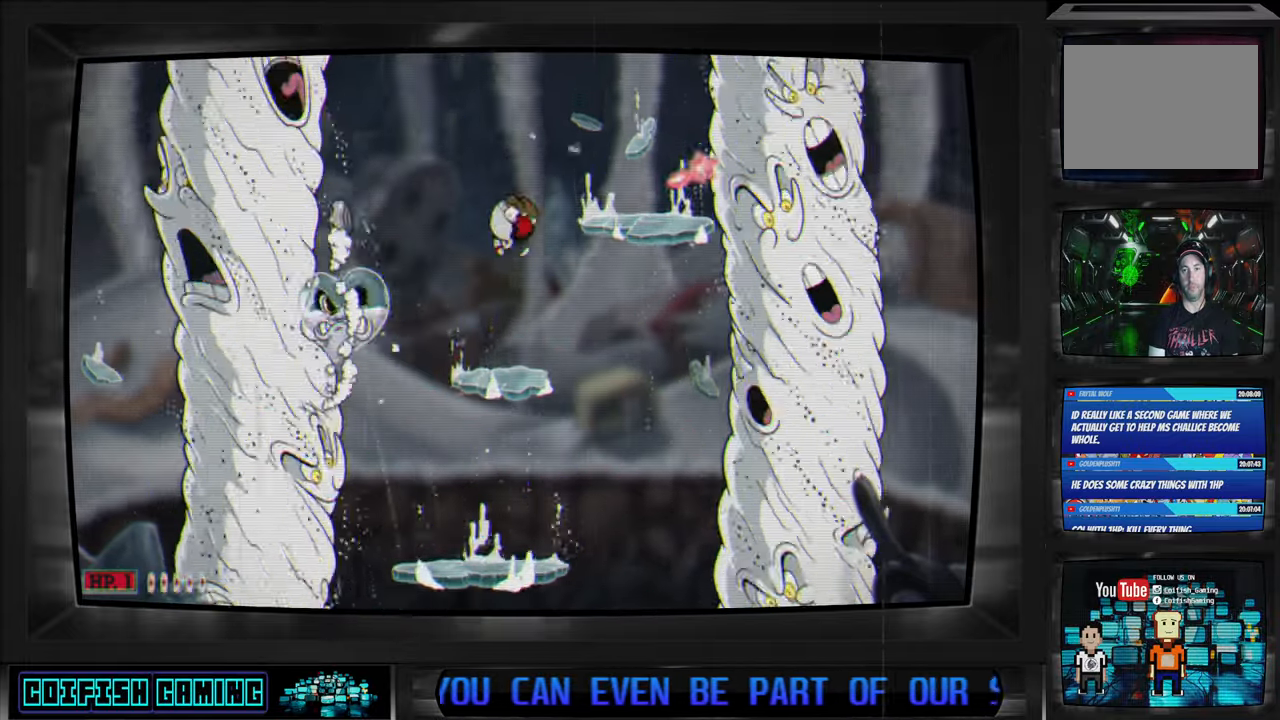
{"buttons": ["A", "X"], "left_stick": "center", "right_stick": "center", "events": [[467, "A", "down"]]}
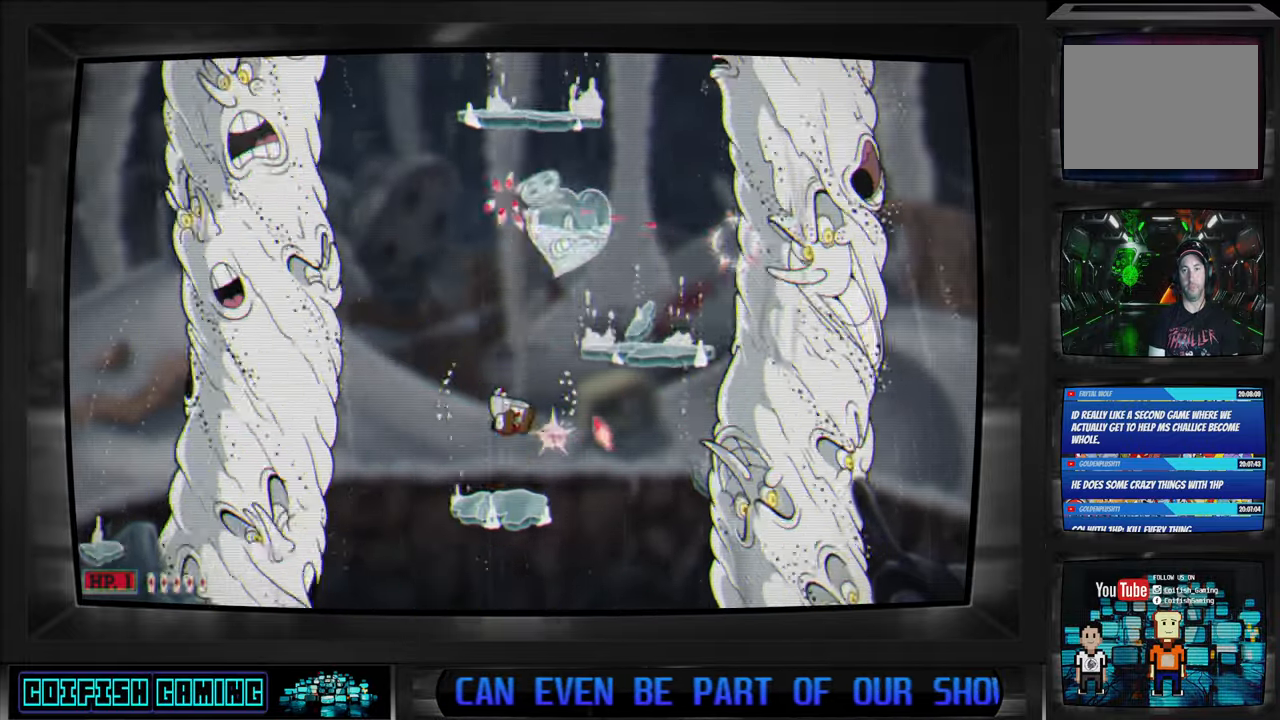
{"buttons": ["X", "DPAD_RIGHT"], "left_stick": "center", "right_stick": "center", "events": [[83, "DPAD_RIGHT", "down"], [117, "A", "up"]]}
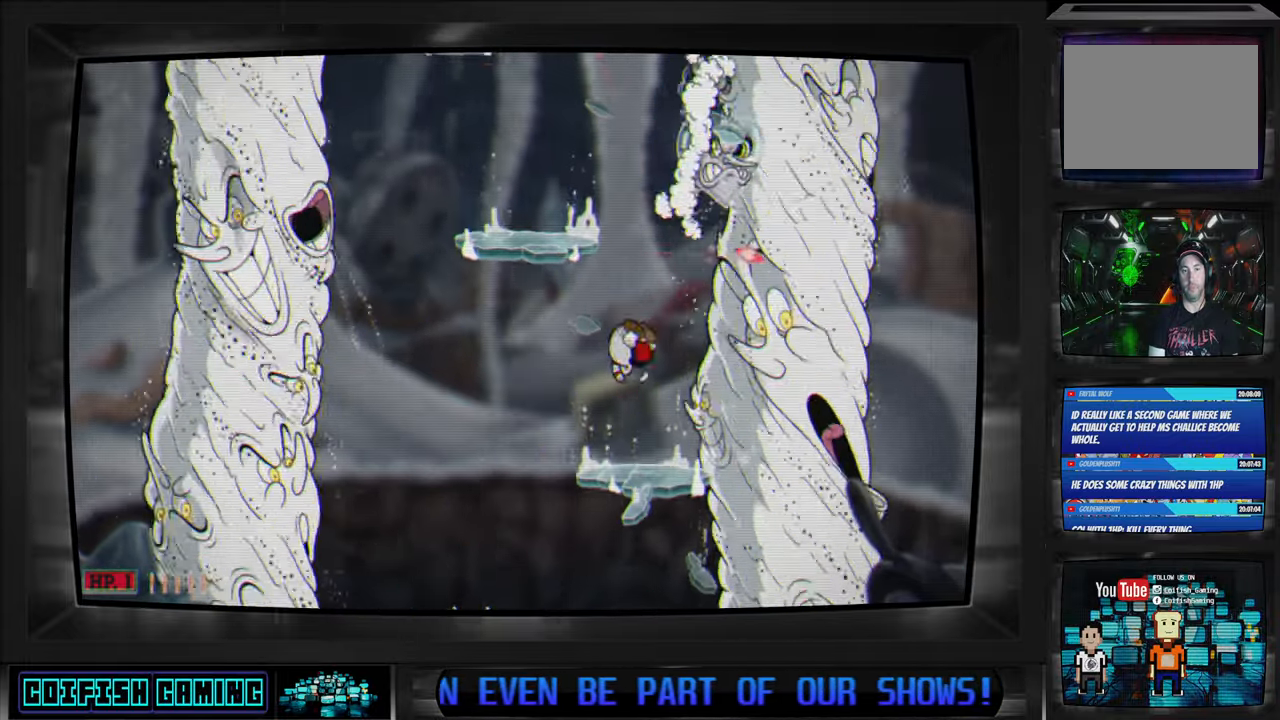
{"buttons": ["X"], "left_stick": "center", "right_stick": "center", "events": [[17, "DPAD_RIGHT", "up"], [233, "DPAD_LEFT", "down"], [250, "A", "down"], [450, "DPAD_LEFT", "up"], [483, "A", "up"]]}
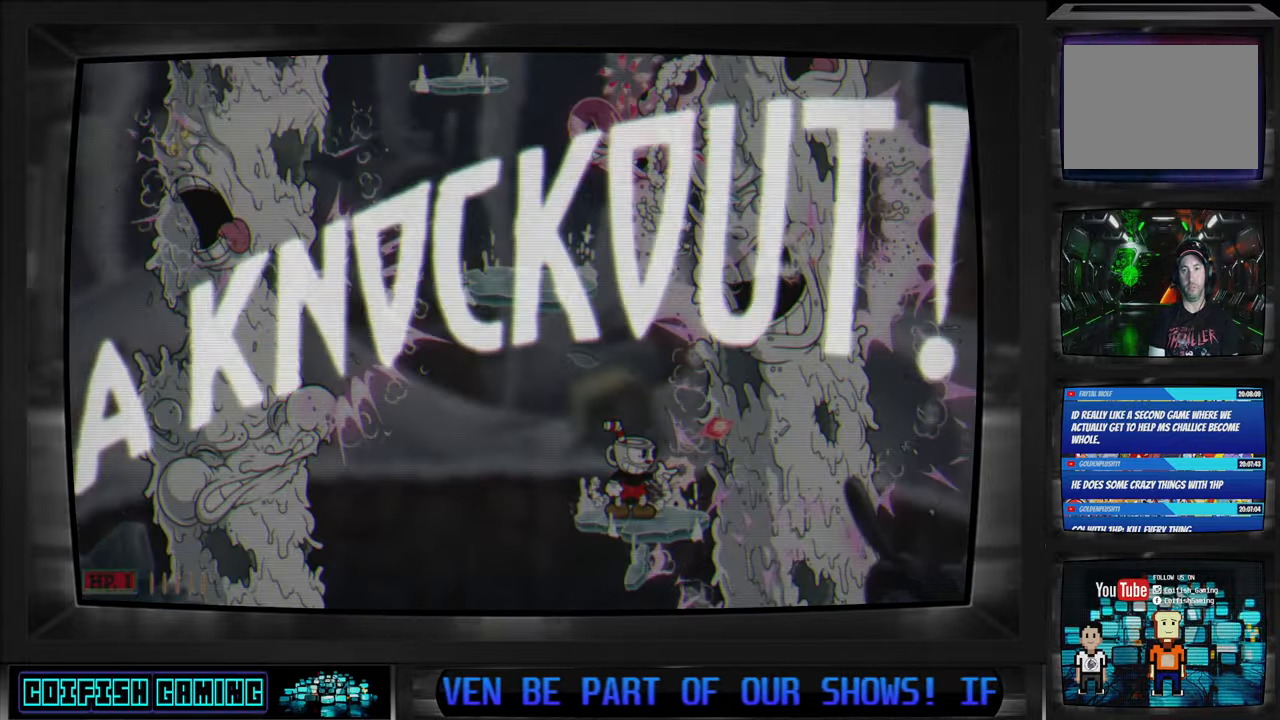
{"buttons": [], "left_stick": "center", "right_stick": "center", "events": [[500, "X", "up"]]}
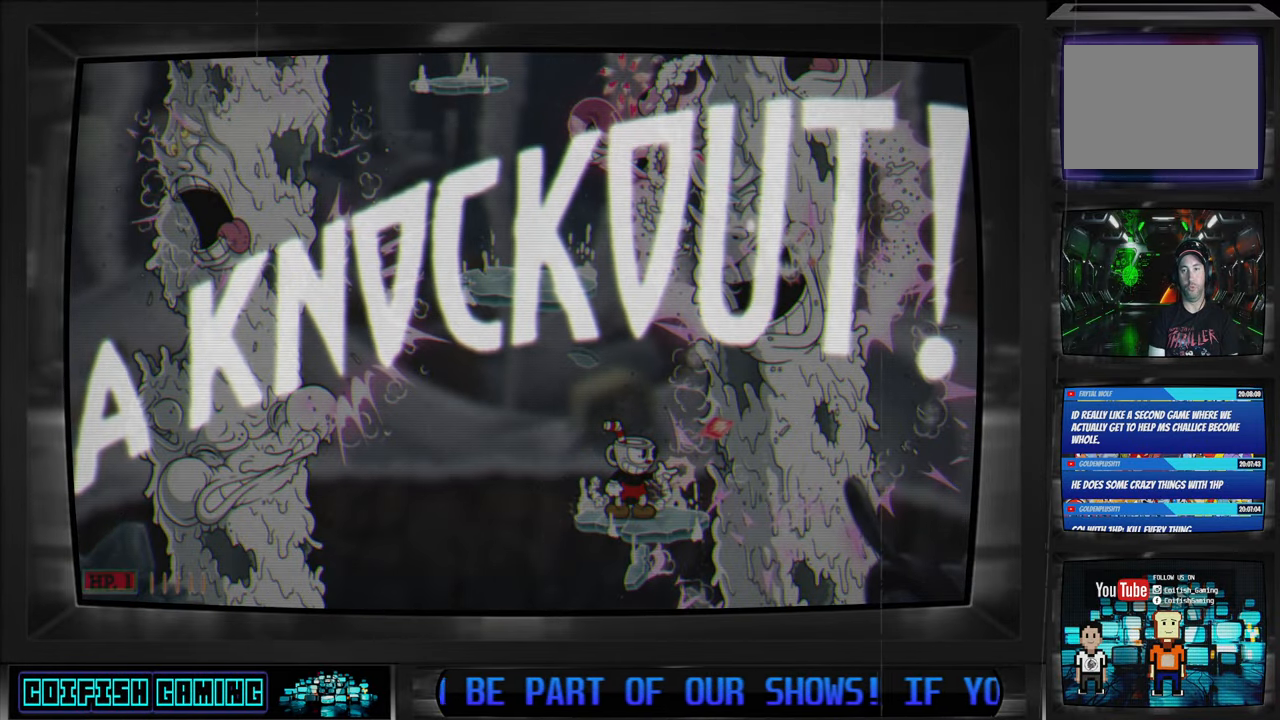
{"buttons": ["B"], "left_stick": "center", "right_stick": "center", "events": [[117, "B", "down"], [233, "B", "up"], [317, "B", "down"], [400, "B", "up"], [450, "B", "down"]]}
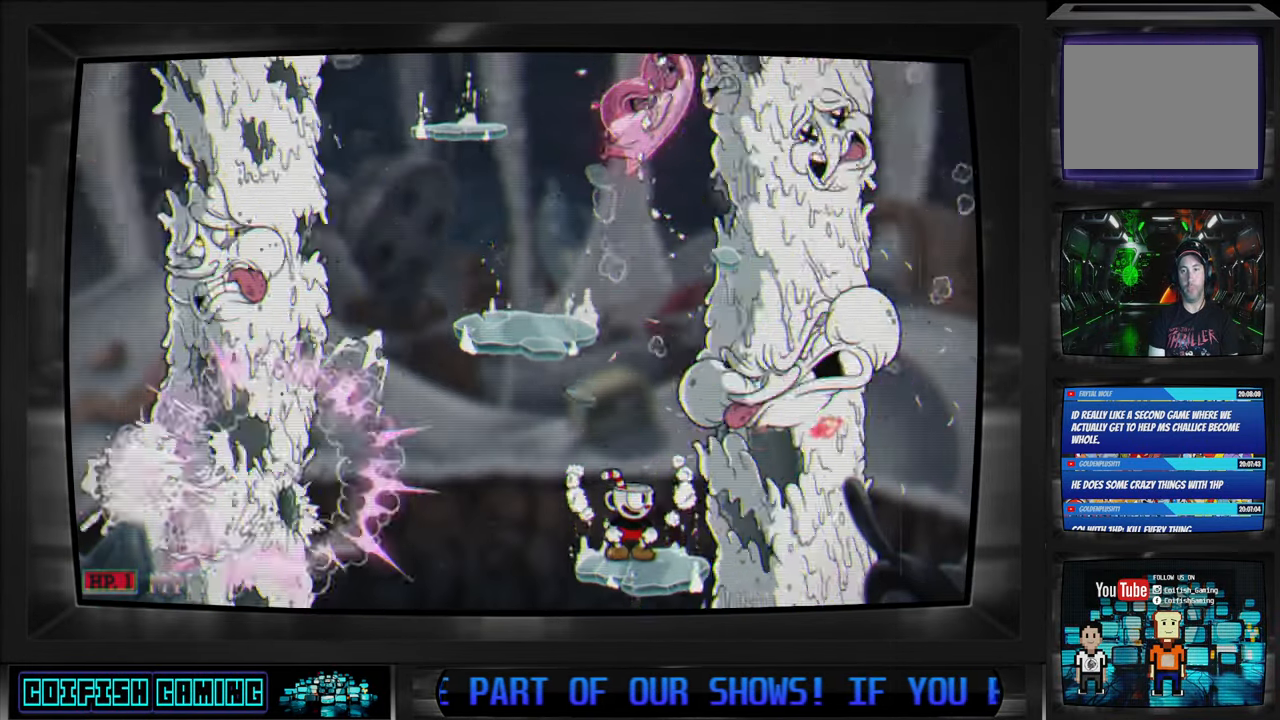
{"buttons": [], "left_stick": "center", "right_stick": "center", "events": [[33, "B", "up"], [100, "B", "down"], [183, "B", "up"], [233, "B", "down"], [317, "B", "up"]]}